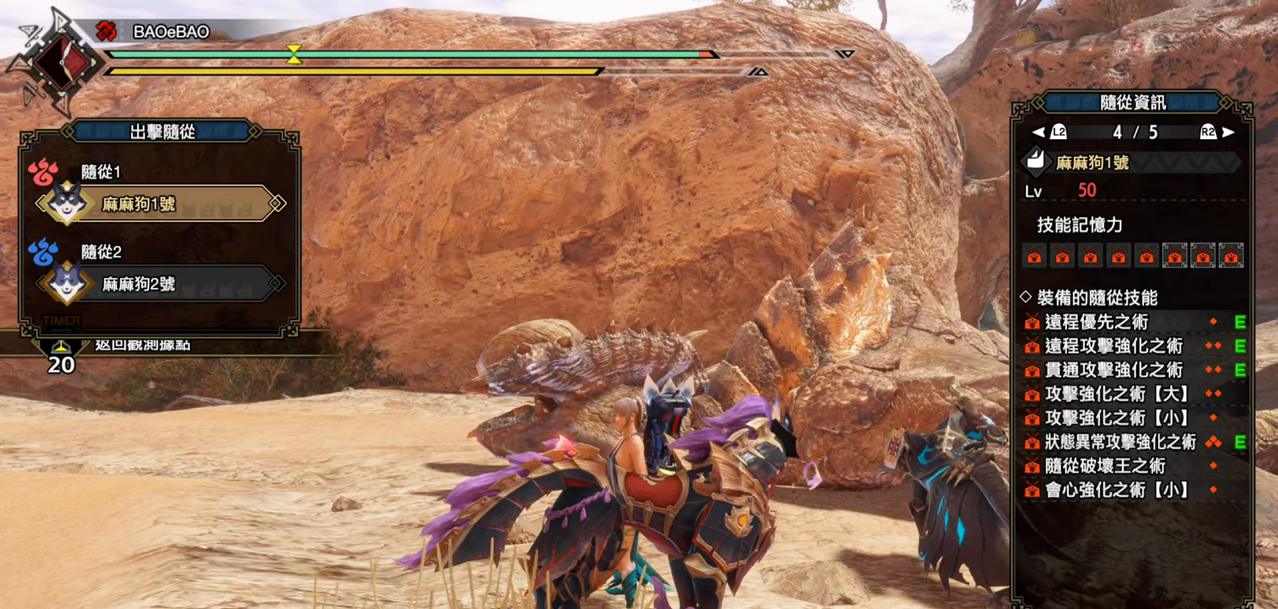
Gameplay with a controller (PlayStation layout); each line is a JSON object with the inputs held at the frame after it. "events" lists button and stick changes between this image and that frame as [ms after this image, input, new state], when the widget could be followed in between.
{"buttons": [], "left_stick": "center", "right_stick": "center", "events": [[100, "R2", "up"], [317, "DPAD_UP", "down"], [433, "DPAD_UP", "up"]]}
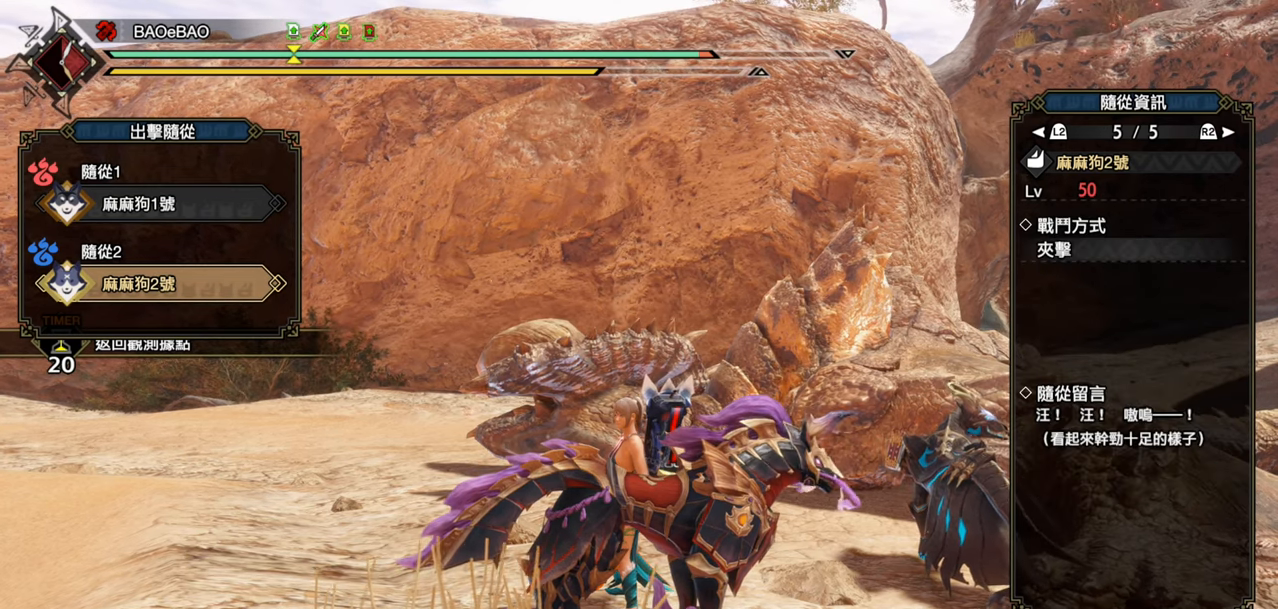
{"buttons": [], "left_stick": "center", "right_stick": "center", "events": [[83, "DPAD_UP", "down"], [217, "DPAD_UP", "up"], [283, "R2", "down"], [417, "R2", "up"]]}
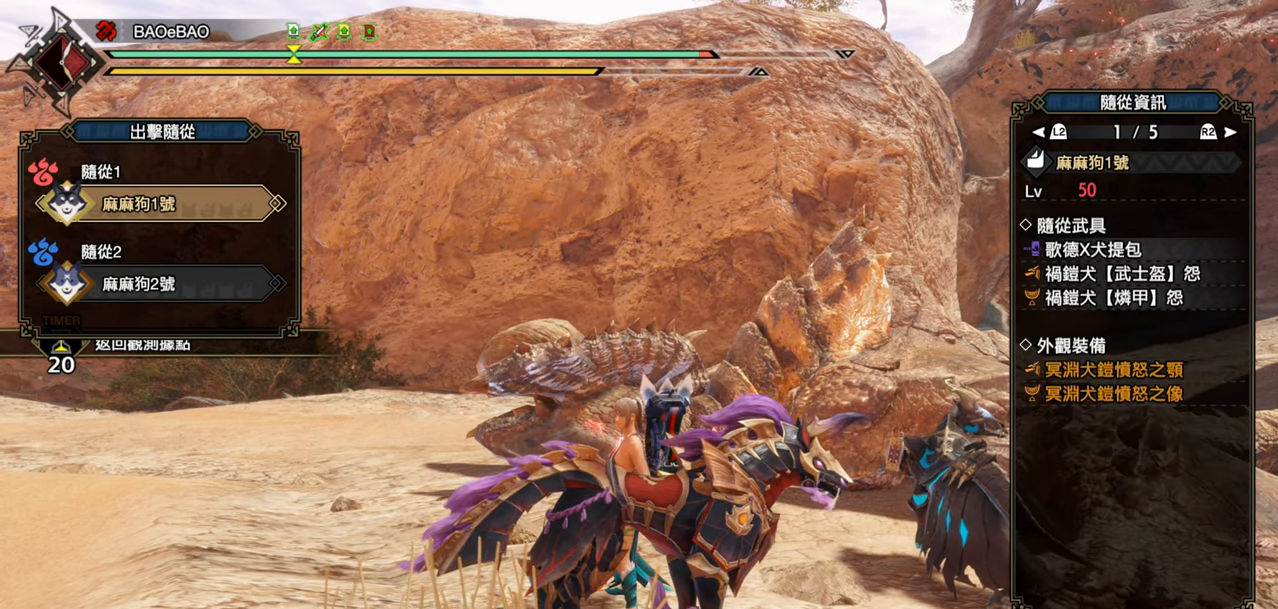
{"buttons": [], "left_stick": "center", "right_stick": "center", "events": [[150, "CIRCLE", "down"], [283, "CIRCLE", "up"]]}
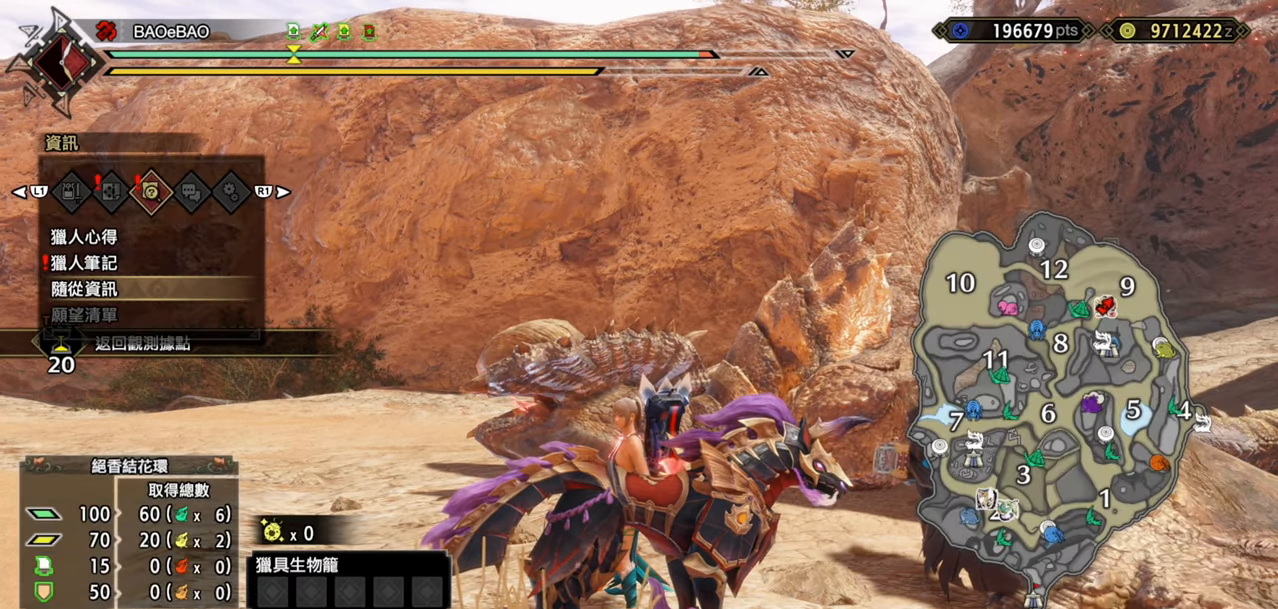
{"buttons": [], "left_stick": "center", "right_stick": "center", "events": [[83, "CIRCLE", "down"], [150, "CIRCLE", "up"]]}
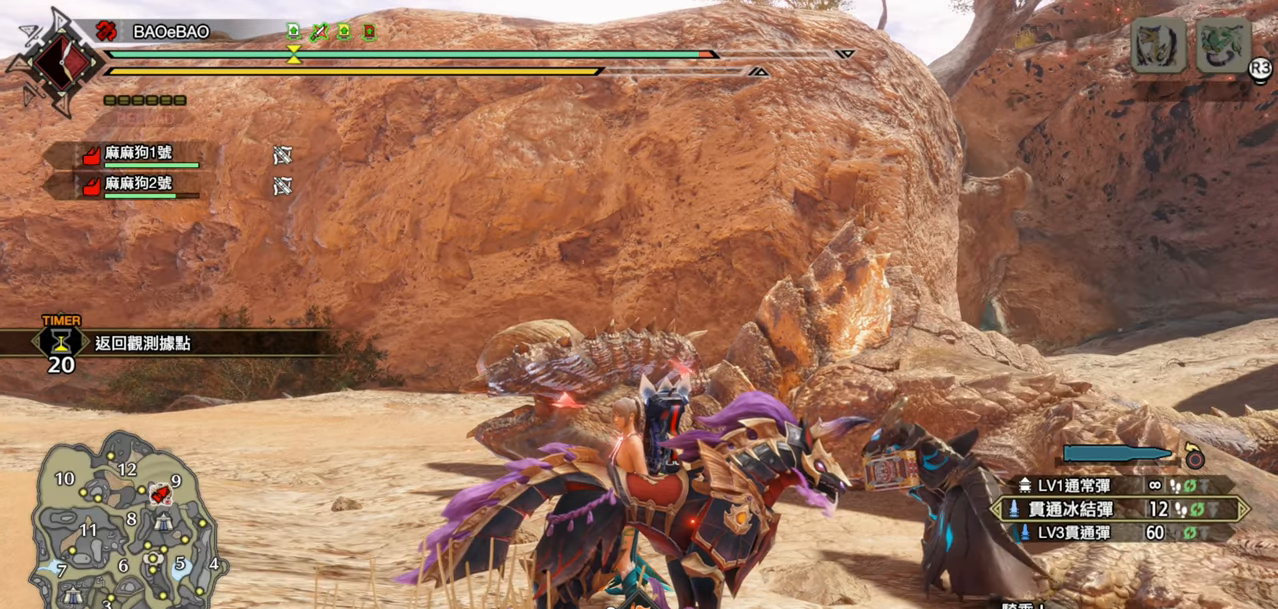
{"buttons": ["SELECT"], "left_stick": "center", "right_stick": "center", "events": [[433, "SELECT", "down"]]}
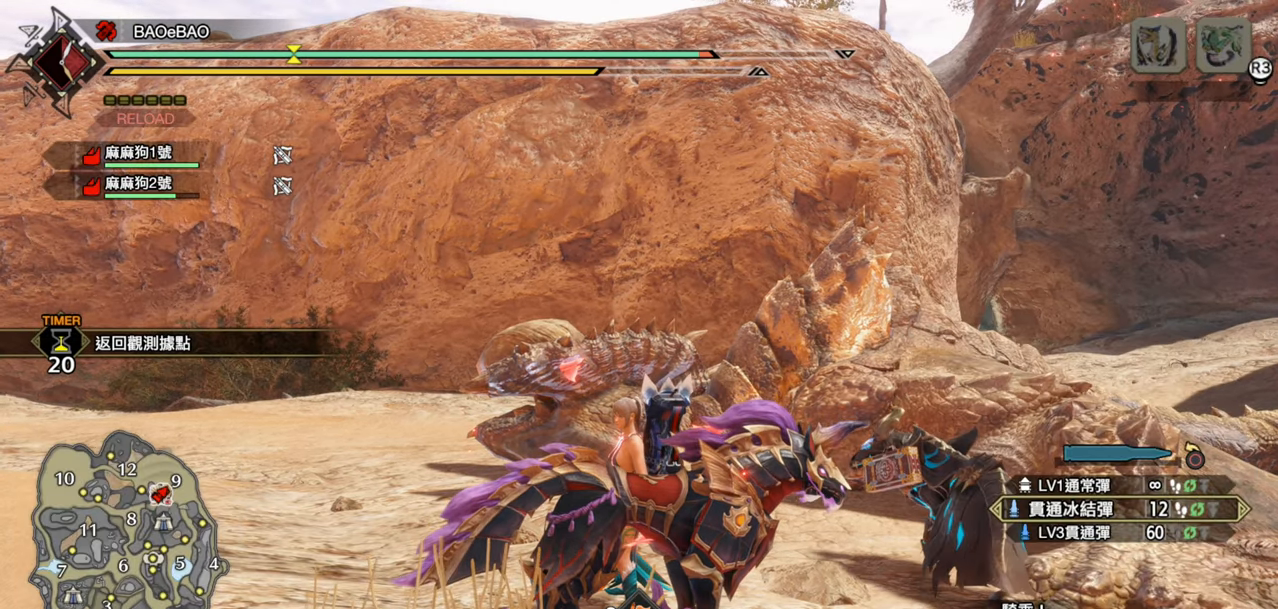
{"buttons": [], "left_stick": "center", "right_stick": "center", "events": [[83, "SELECT", "up"]]}
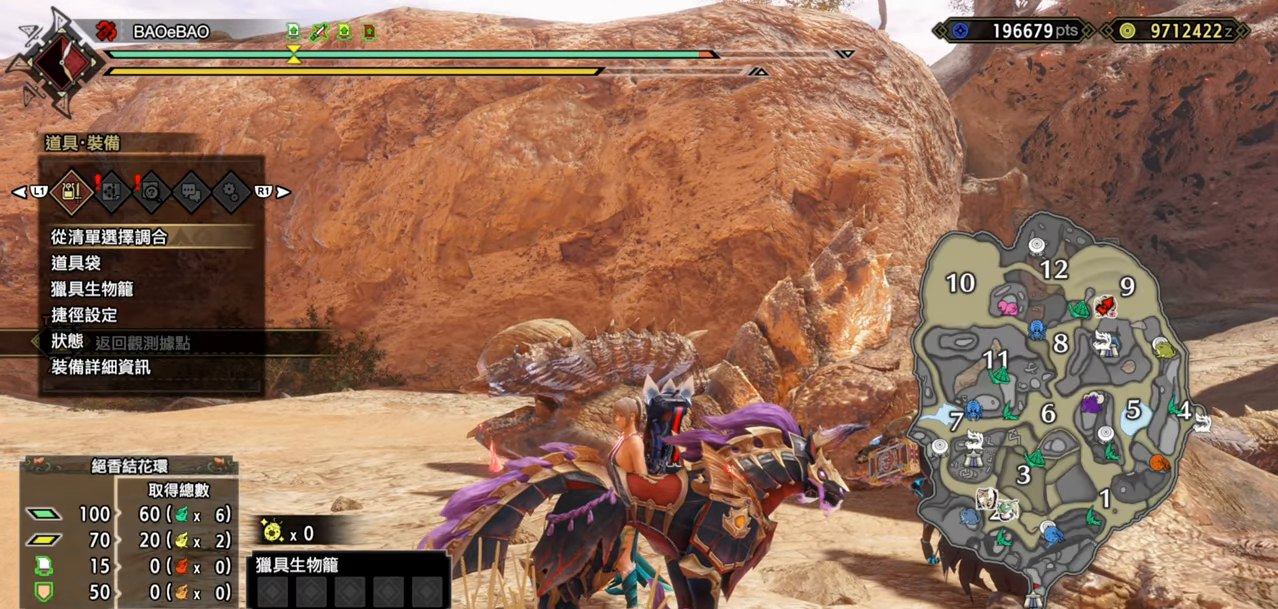
{"buttons": [], "left_stick": "center", "right_stick": "center", "events": [[217, "DPAD_DOWN", "down"], [300, "DPAD_DOWN", "up"], [400, "DPAD_DOWN", "down"], [483, "DPAD_DOWN", "up"]]}
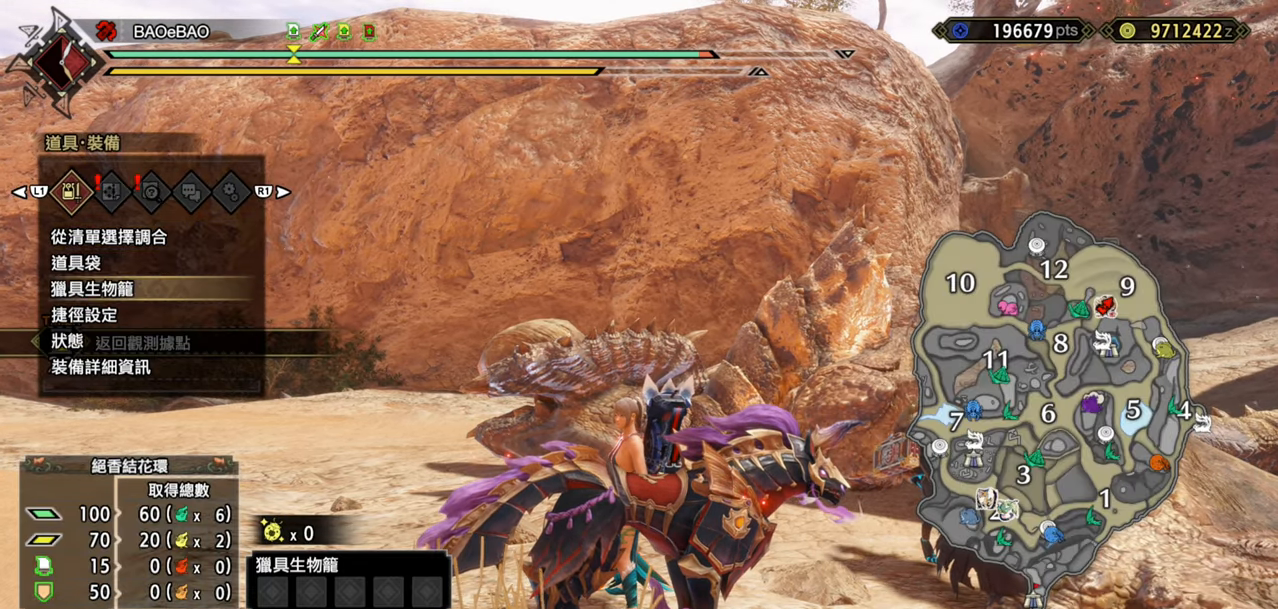
{"buttons": ["CROSS"], "left_stick": "center", "right_stick": "center", "events": [[33, "DPAD_DOWN", "down"], [133, "DPAD_DOWN", "up"], [200, "DPAD_DOWN", "down"], [317, "DPAD_DOWN", "up"], [417, "CROSS", "down"]]}
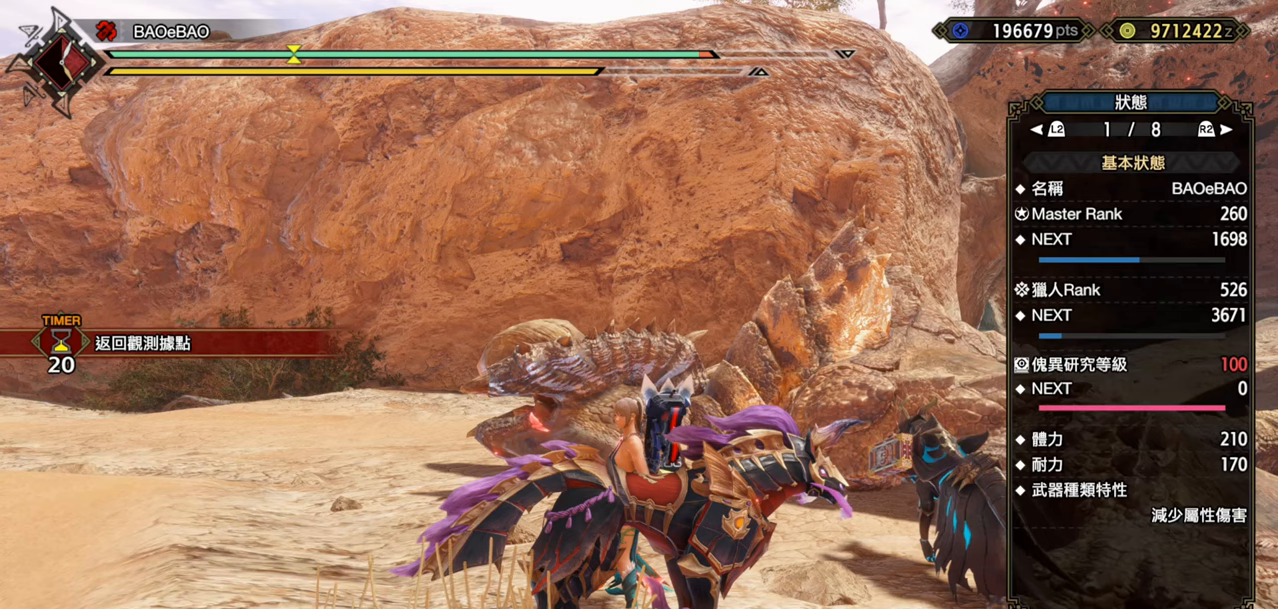
{"buttons": [], "left_stick": "center", "right_stick": "center", "events": [[67, "CROSS", "up"]]}
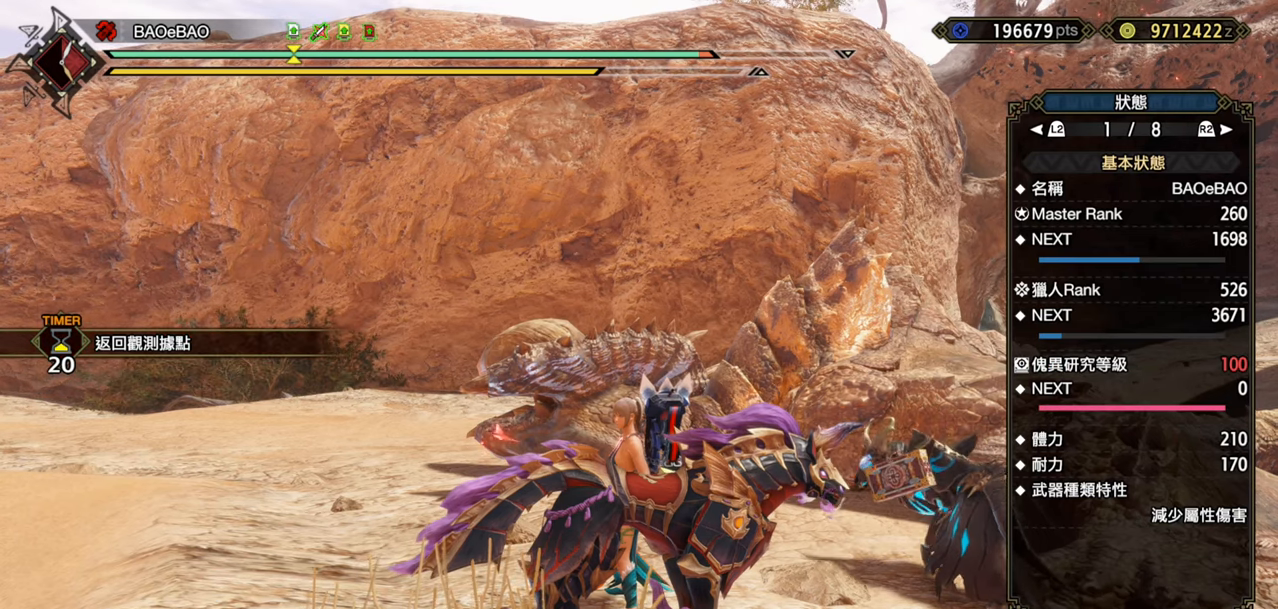
{"buttons": [], "left_stick": "center", "right_stick": "center", "events": [[400, "R2", "down"], [500, "R2", "up"]]}
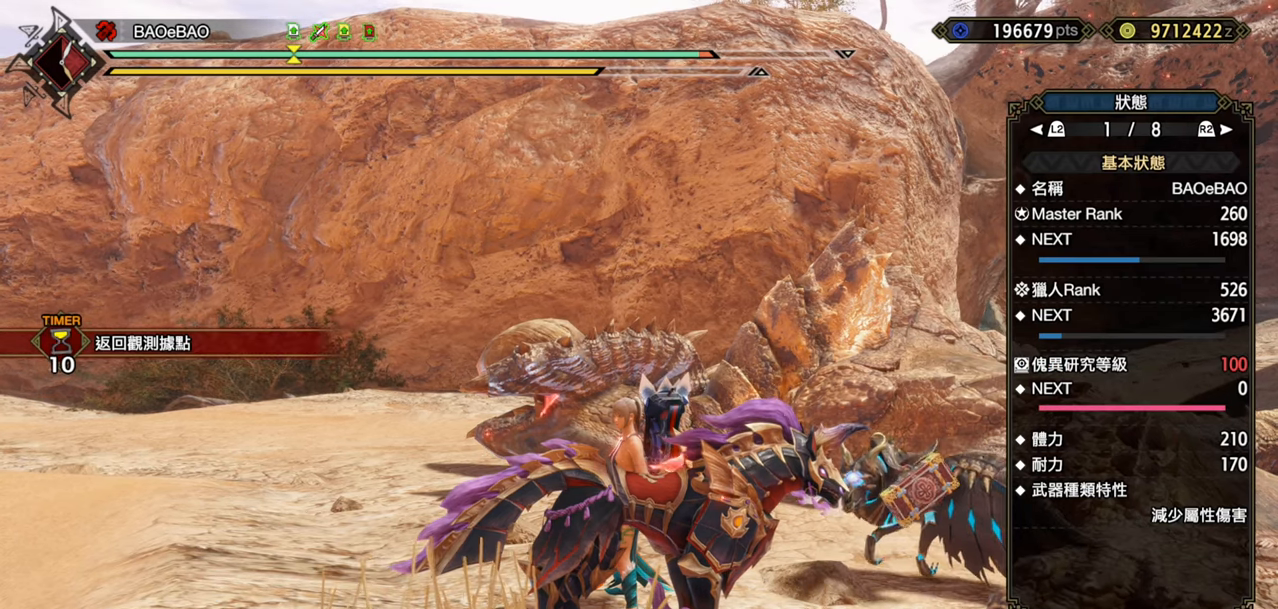
{"buttons": [], "left_stick": "center", "right_stick": "center", "events": []}
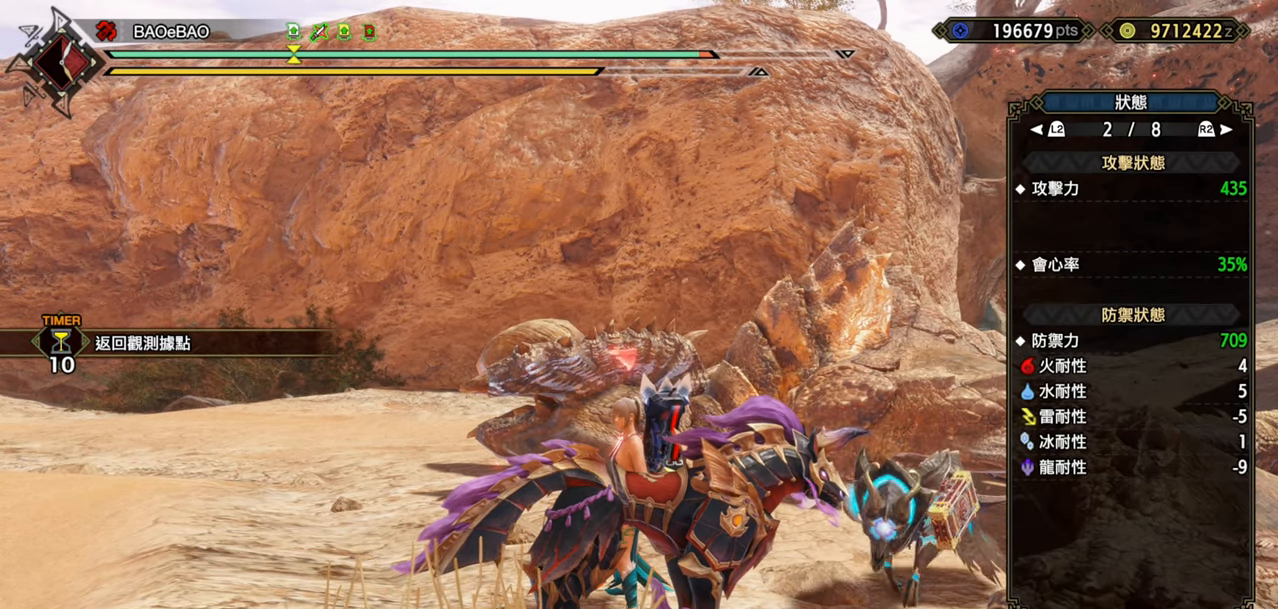
{"buttons": [], "left_stick": "center", "right_stick": "center", "events": [[367, "R2", "down"], [500, "R2", "up"]]}
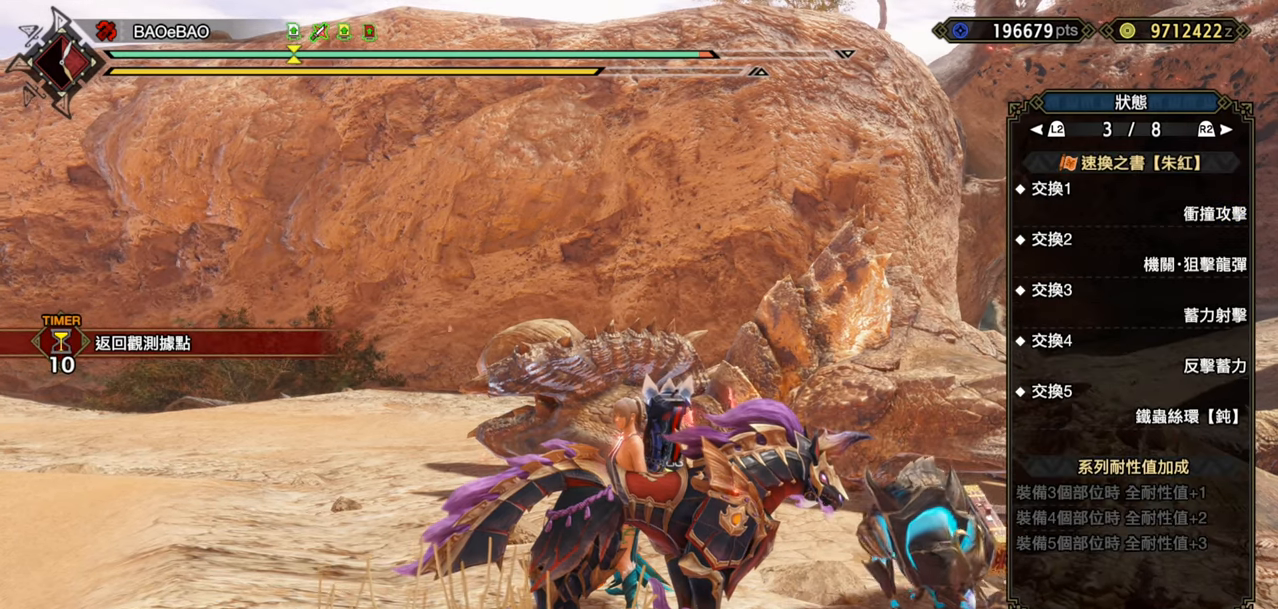
{"buttons": [], "left_stick": "center", "right_stick": "center", "events": []}
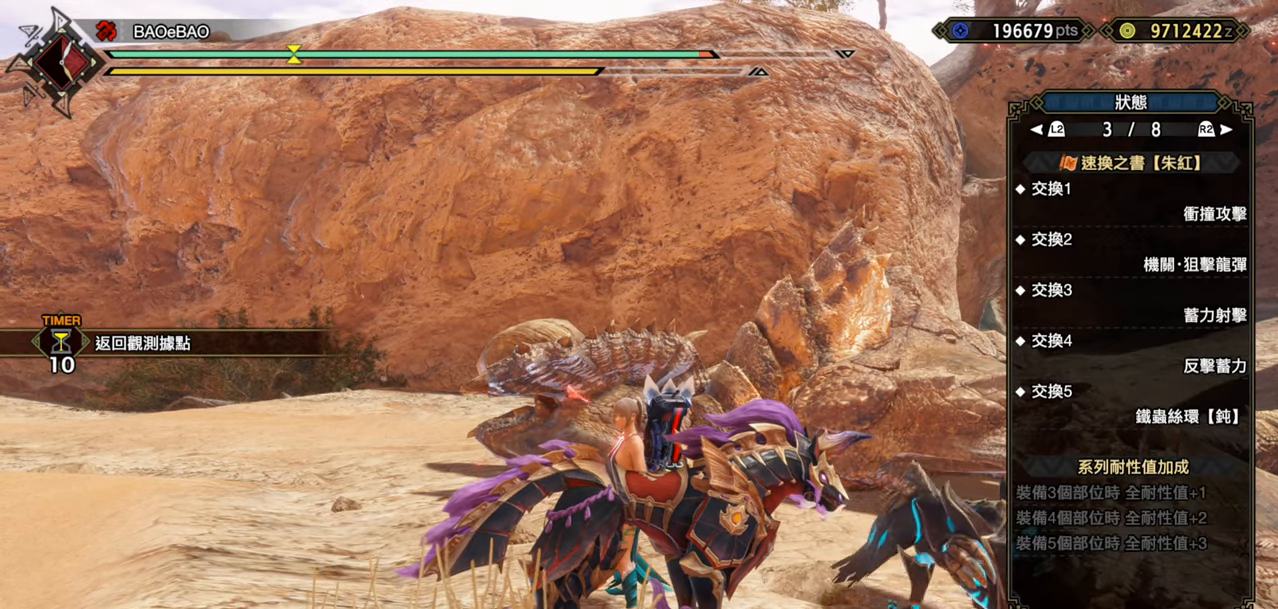
{"buttons": [], "left_stick": "center", "right_stick": "center", "events": [[317, "R2", "down"], [450, "R2", "up"]]}
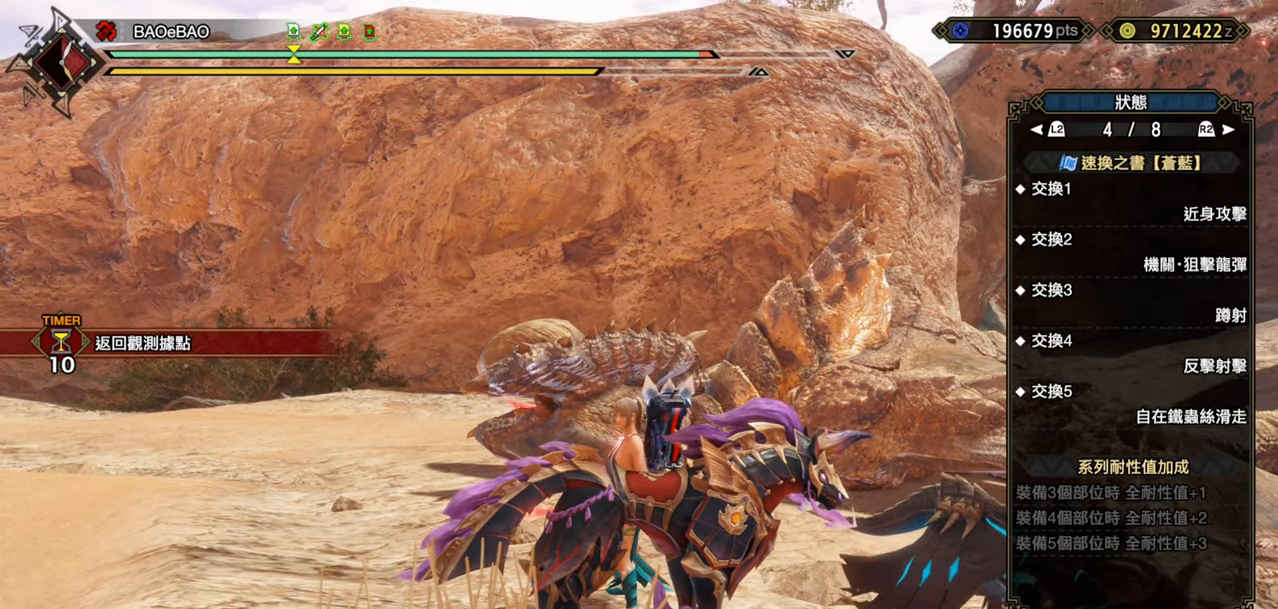
{"buttons": [], "left_stick": "center", "right_stick": "center", "events": []}
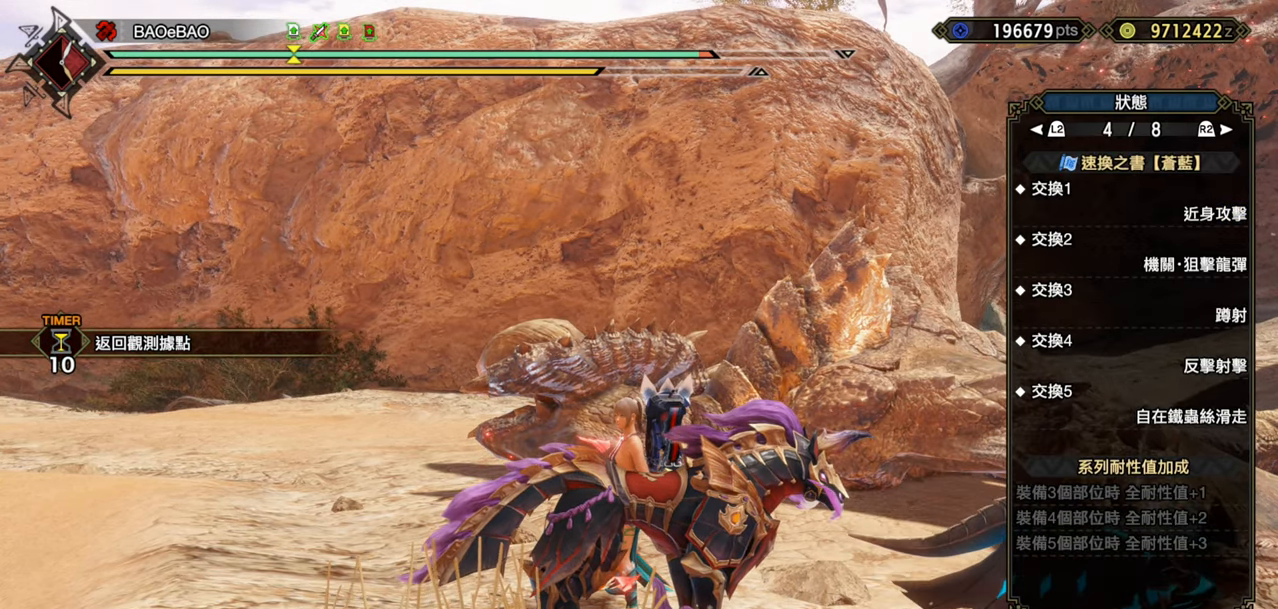
{"buttons": [], "left_stick": "center", "right_stick": "center", "events": [[200, "R2", "down"], [333, "R2", "up"]]}
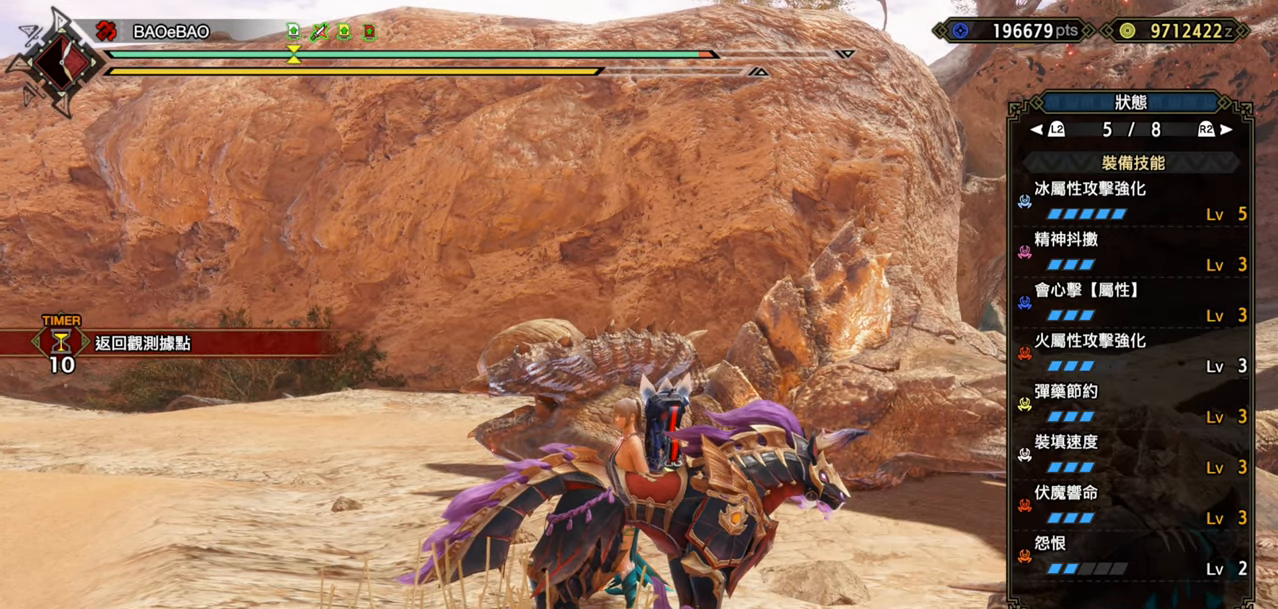
{"buttons": [], "left_stick": "center", "right_stick": "center", "events": []}
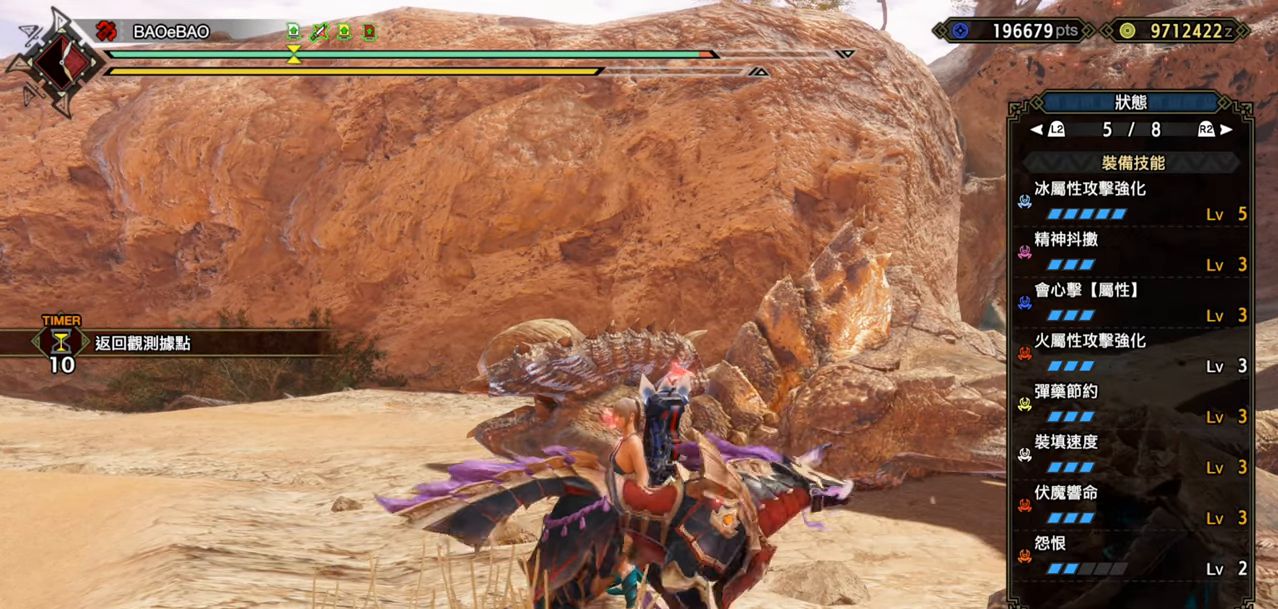
{"buttons": [], "left_stick": "center", "right_stick": "center", "events": [[183, "R2", "down"], [317, "R2", "up"]]}
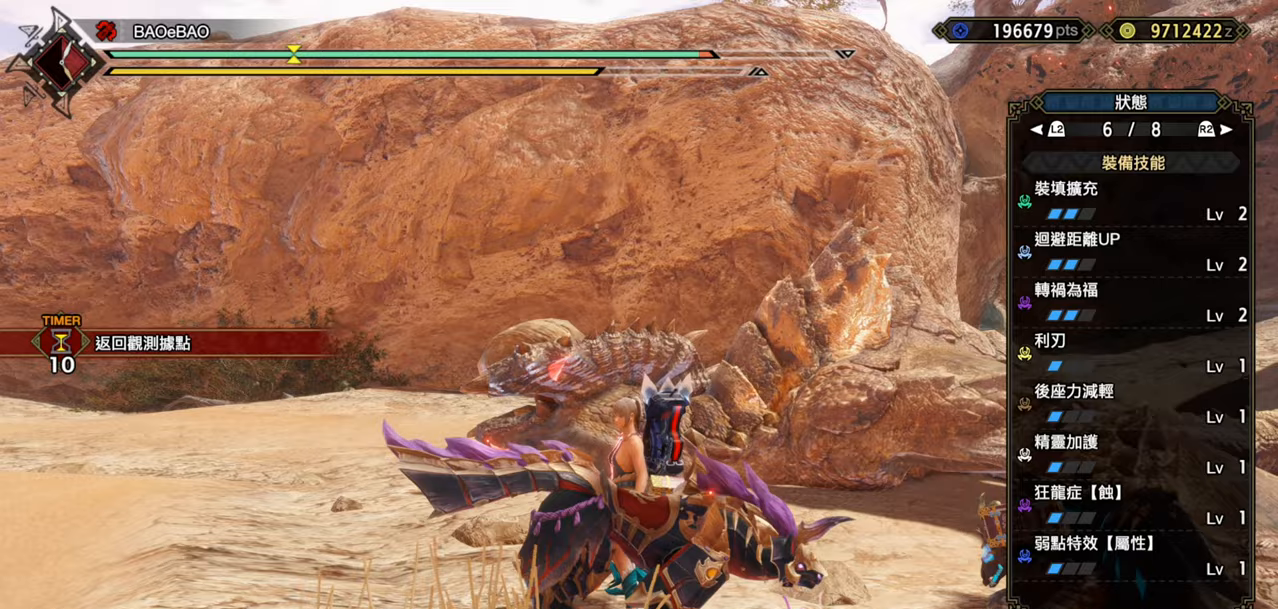
{"buttons": ["R2"], "left_stick": "center", "right_stick": "center", "events": [[383, "R2", "down"]]}
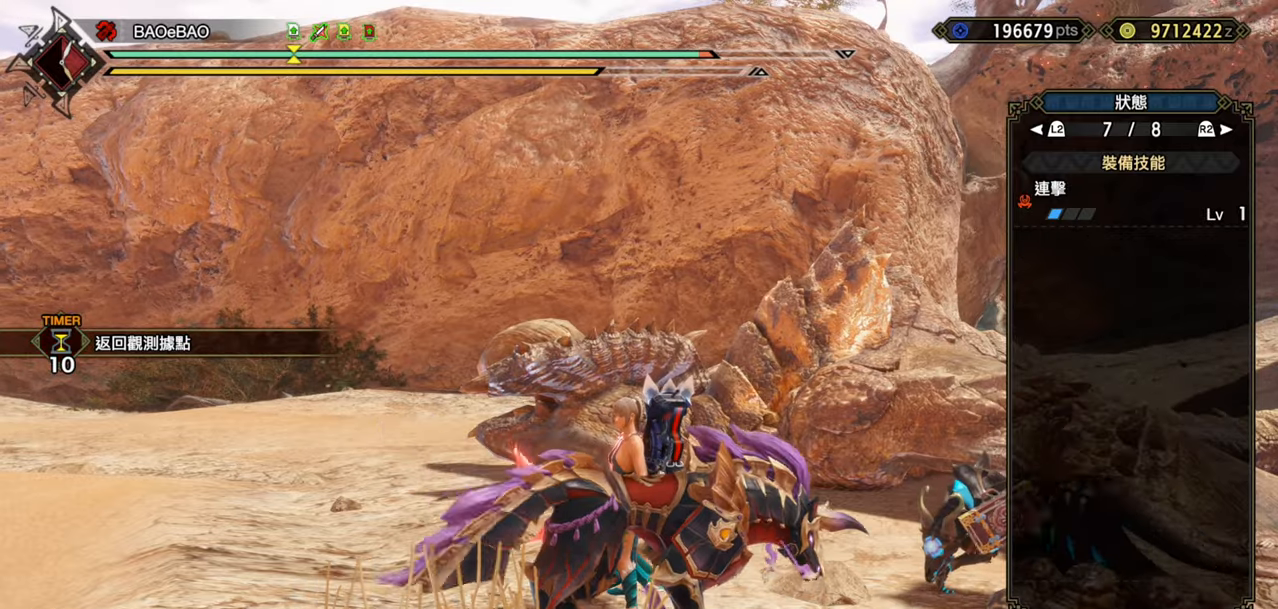
{"buttons": [], "left_stick": "center", "right_stick": "center", "events": [[33, "R2", "up"]]}
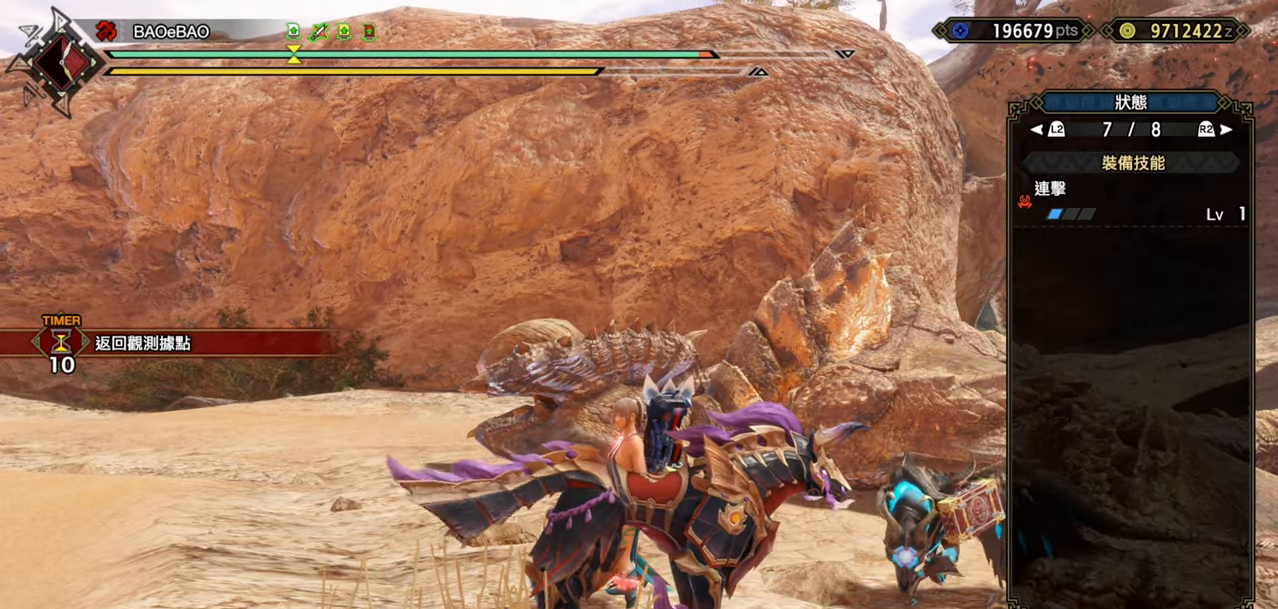
{"buttons": [], "left_stick": "center", "right_stick": "center", "events": [[217, "R2", "down"], [350, "R2", "up"]]}
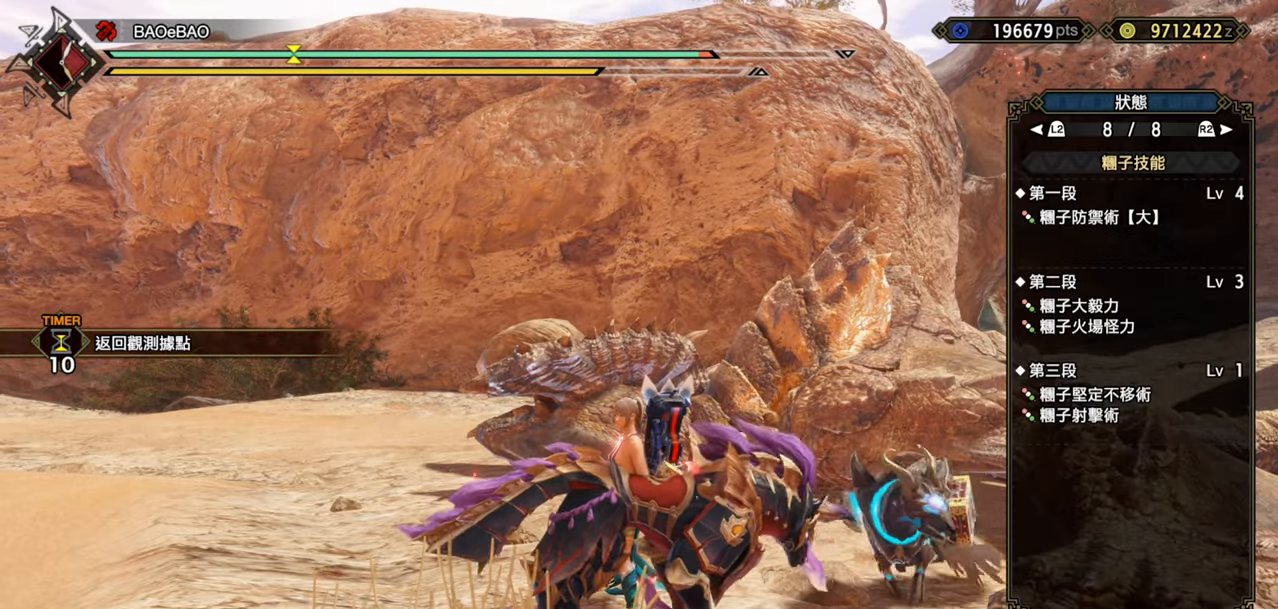
{"buttons": [], "left_stick": "center", "right_stick": "center", "events": []}
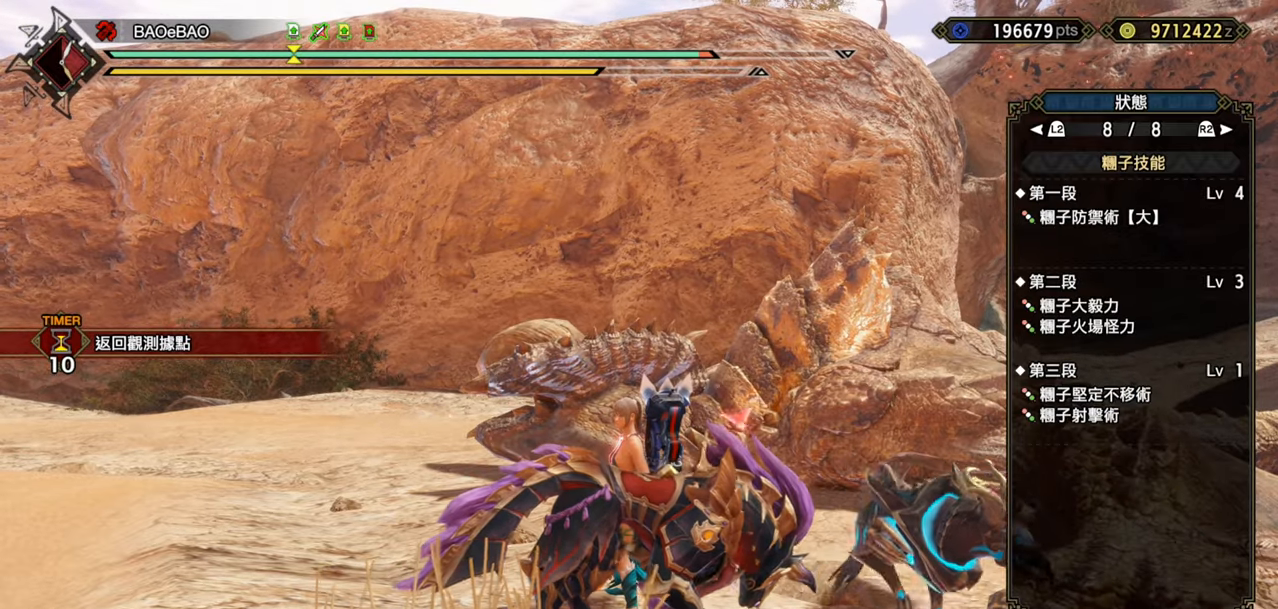
{"buttons": ["CIRCLE"], "left_stick": "center", "right_stick": "center", "events": [[133, "R2", "down"], [267, "R2", "up"], [467, "CIRCLE", "down"]]}
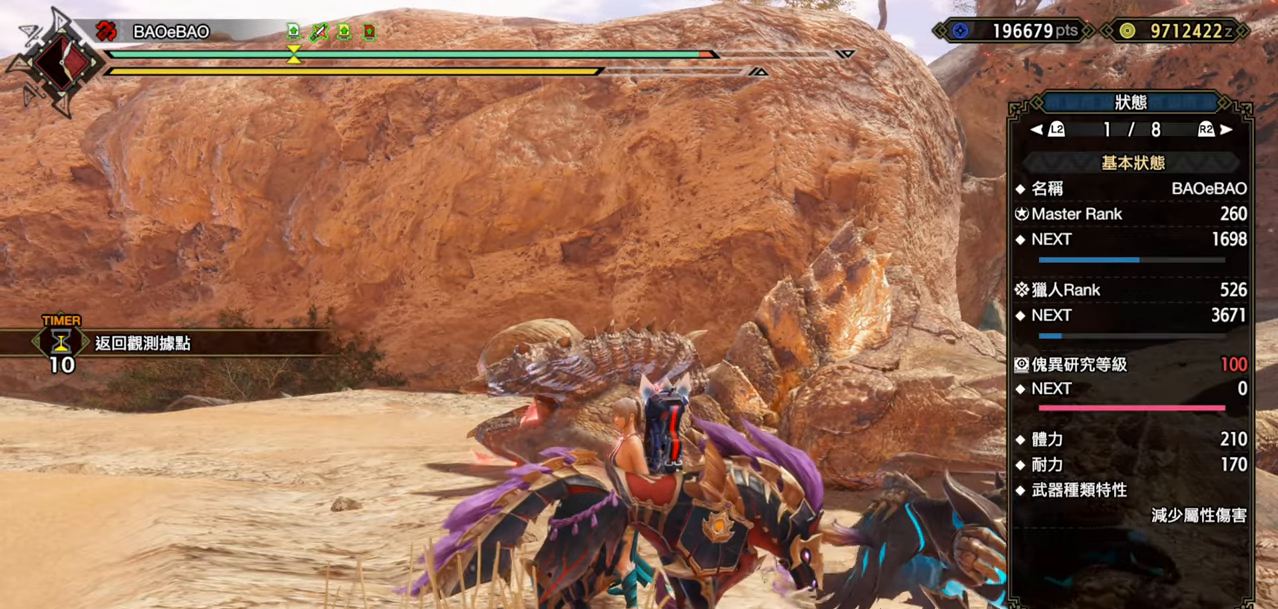
{"buttons": [], "left_stick": "down", "right_stick": "center", "events": [[83, "CIRCLE", "up"], [150, "left_stick", "down"], [300, "CIRCLE", "down"], [433, "CIRCLE", "up"]]}
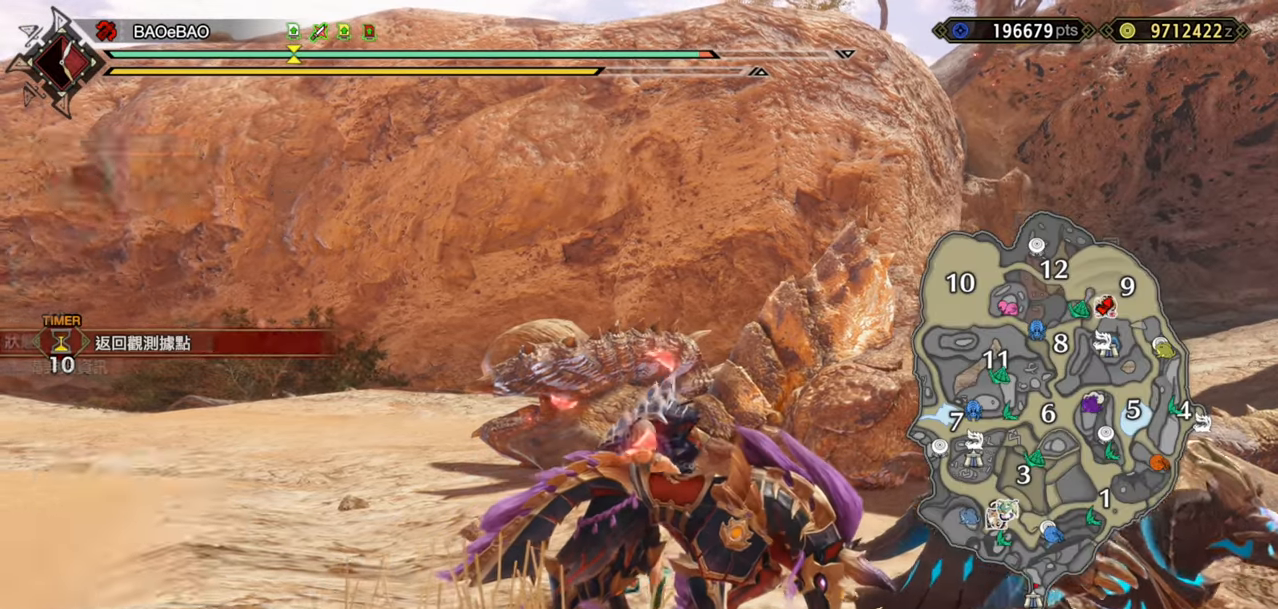
{"buttons": ["TRIANGLE", "L2"], "left_stick": "down", "right_stick": "center", "events": [[250, "L2", "down"], [400, "TRIANGLE", "down"]]}
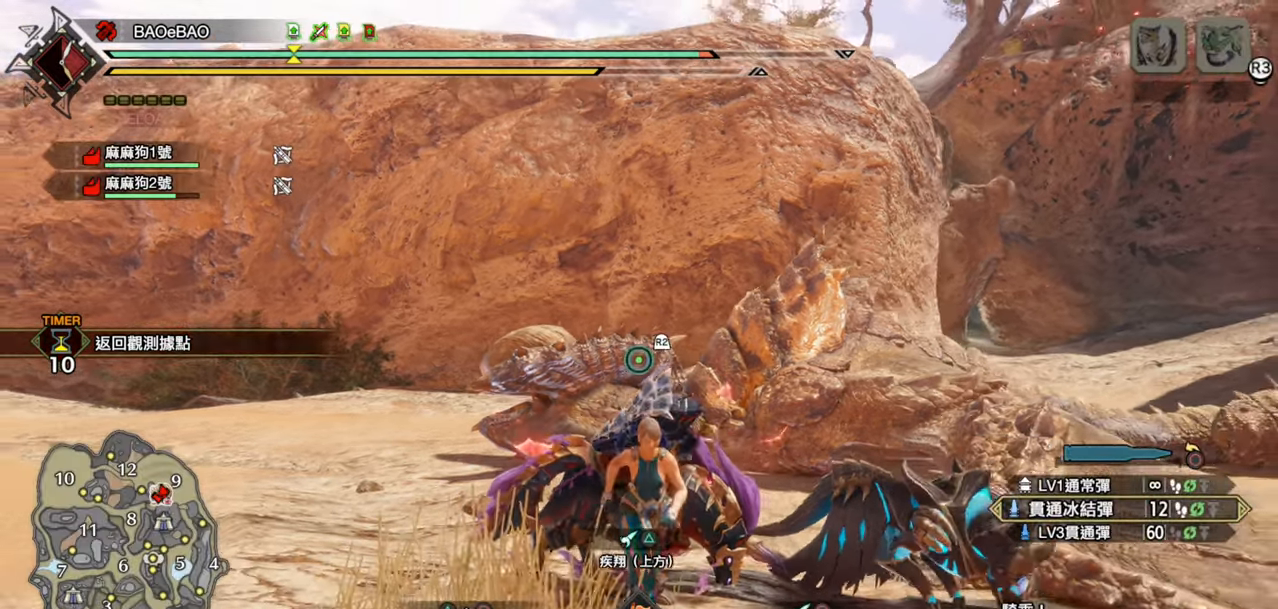
{"buttons": ["L2"], "left_stick": "down", "right_stick": "center", "events": [[117, "TRIANGLE", "up"]]}
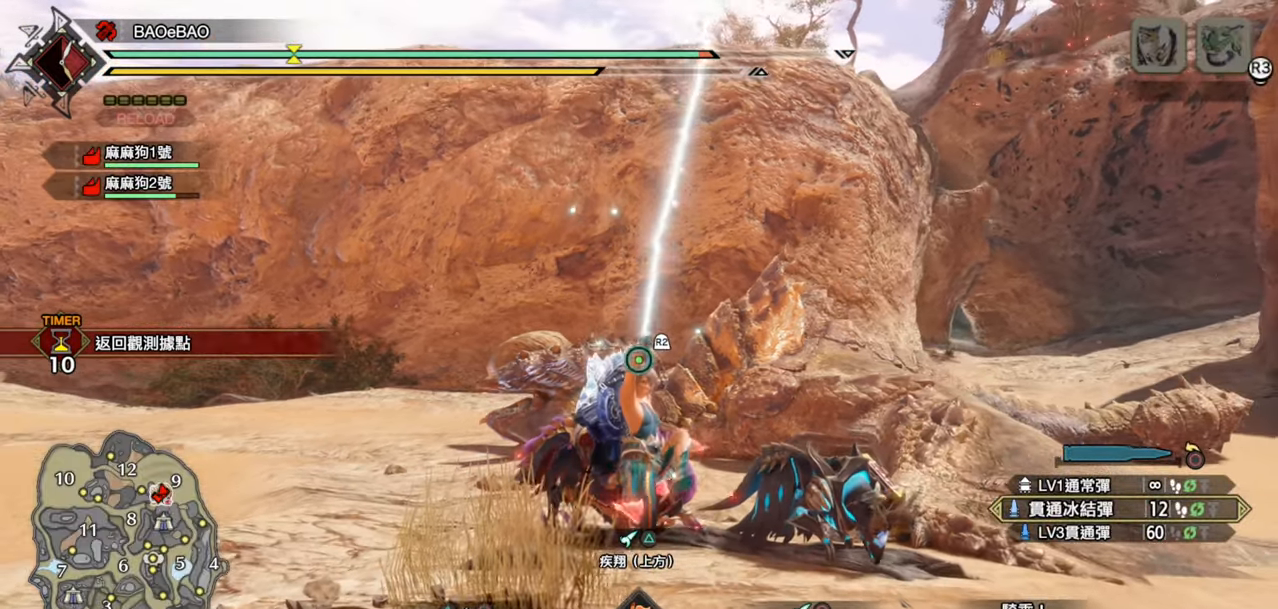
{"buttons": ["TRIANGLE", "L2"], "left_stick": "down", "right_stick": "center", "events": [[433, "TRIANGLE", "down"]]}
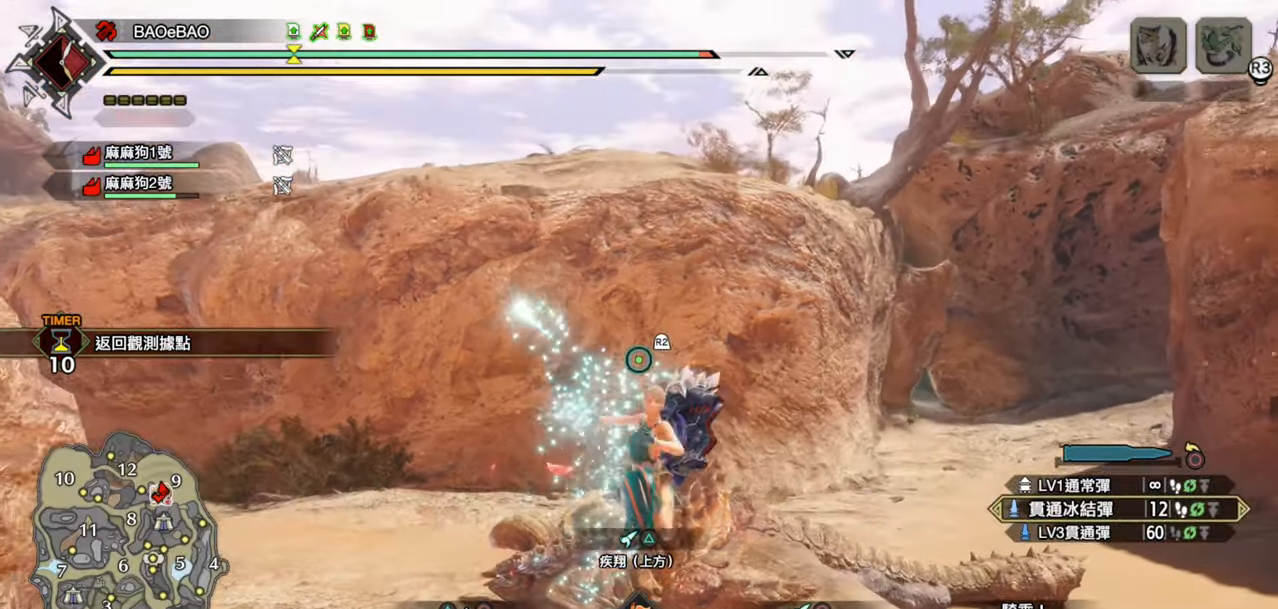
{"buttons": [], "left_stick": "down", "right_stick": "center", "events": [[117, "TRIANGLE", "up"], [433, "L2", "up"]]}
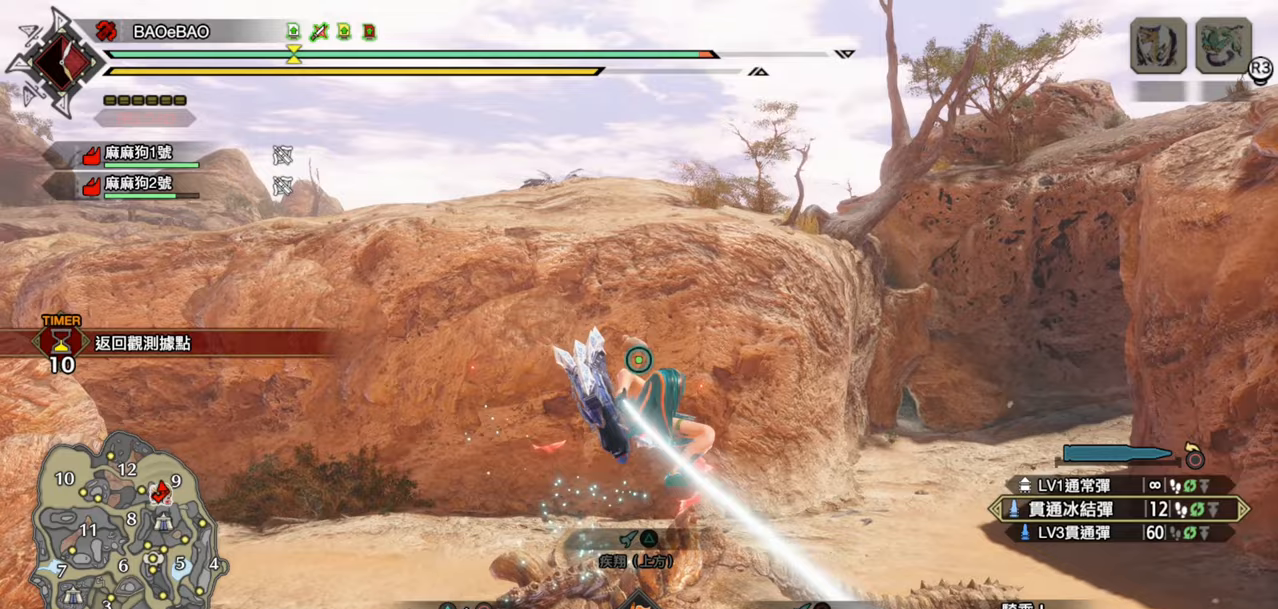
{"buttons": ["CIRCLE"], "left_stick": "center", "right_stick": "center", "events": [[17, "CIRCLE", "down"], [67, "left_stick", "center"]]}
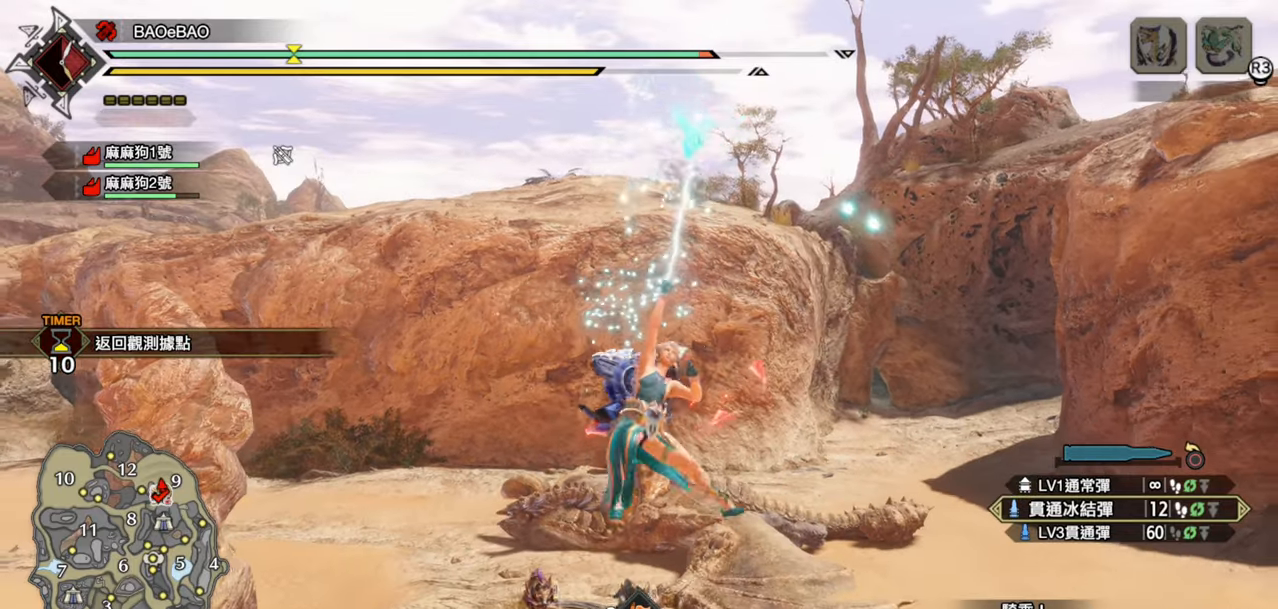
{"buttons": [], "left_stick": "center", "right_stick": "center", "events": [[67, "CIRCLE", "up"]]}